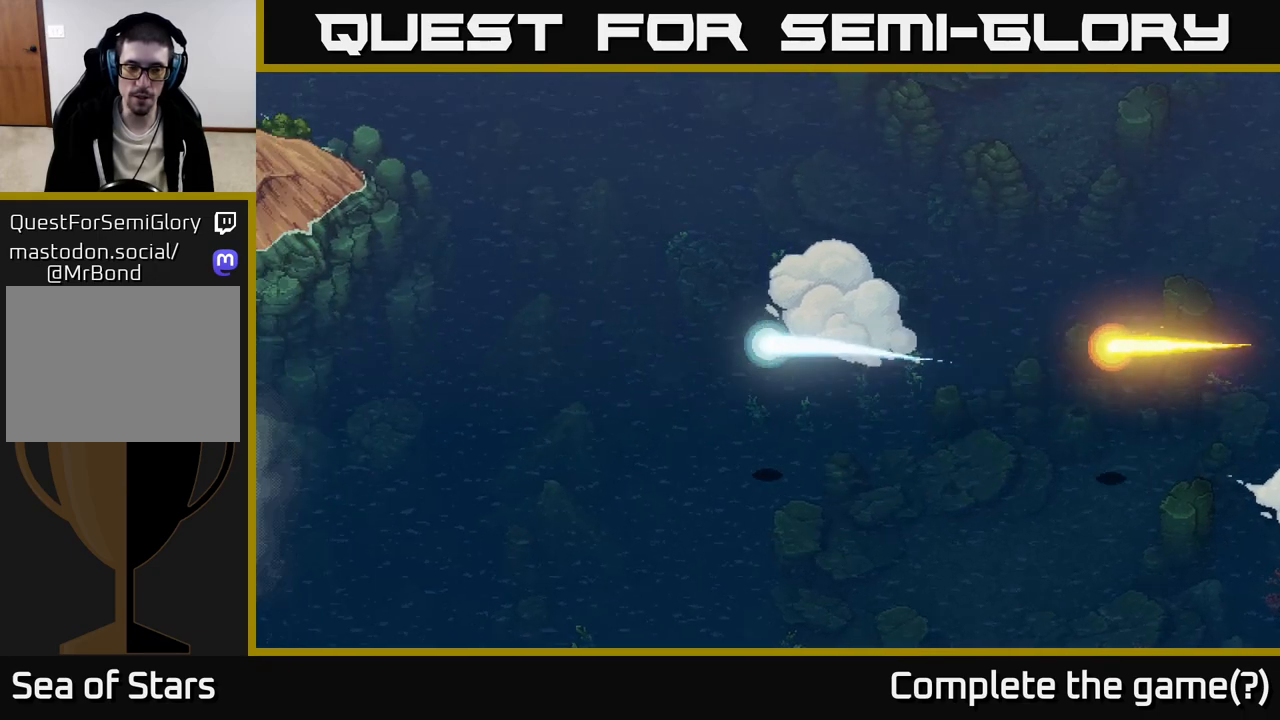
Gameplay with a controller (Xbox layout); each line is a JSON object with the inputs held at the frame after it. "events" lists button and stick changes between this image and that frame as [ms after this image, input, new state], when the widget could be followed in between.
{"buttons": [], "left_stick": "up-left", "right_stick": "center", "events": [[450, "left_stick", "up-left"]]}
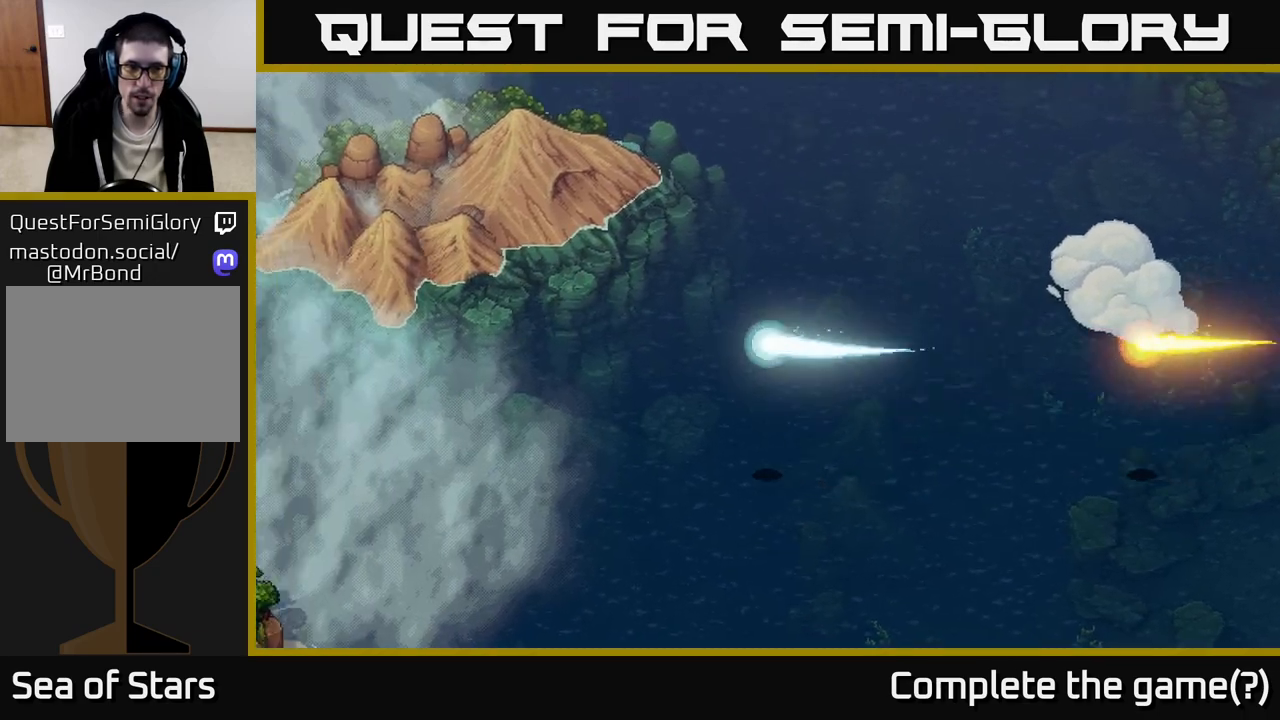
{"buttons": [], "left_stick": "up-left", "right_stick": "center", "events": []}
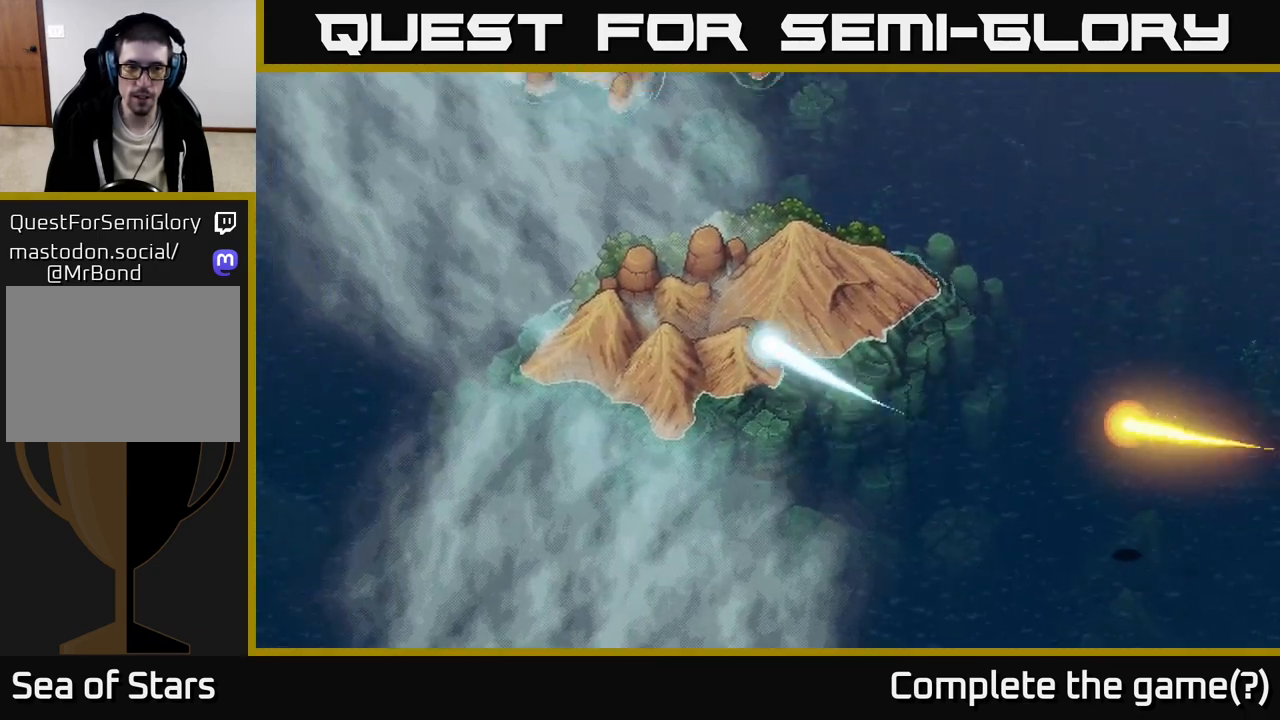
{"buttons": [], "left_stick": "up", "right_stick": "center", "events": [[117, "left_stick", "up"]]}
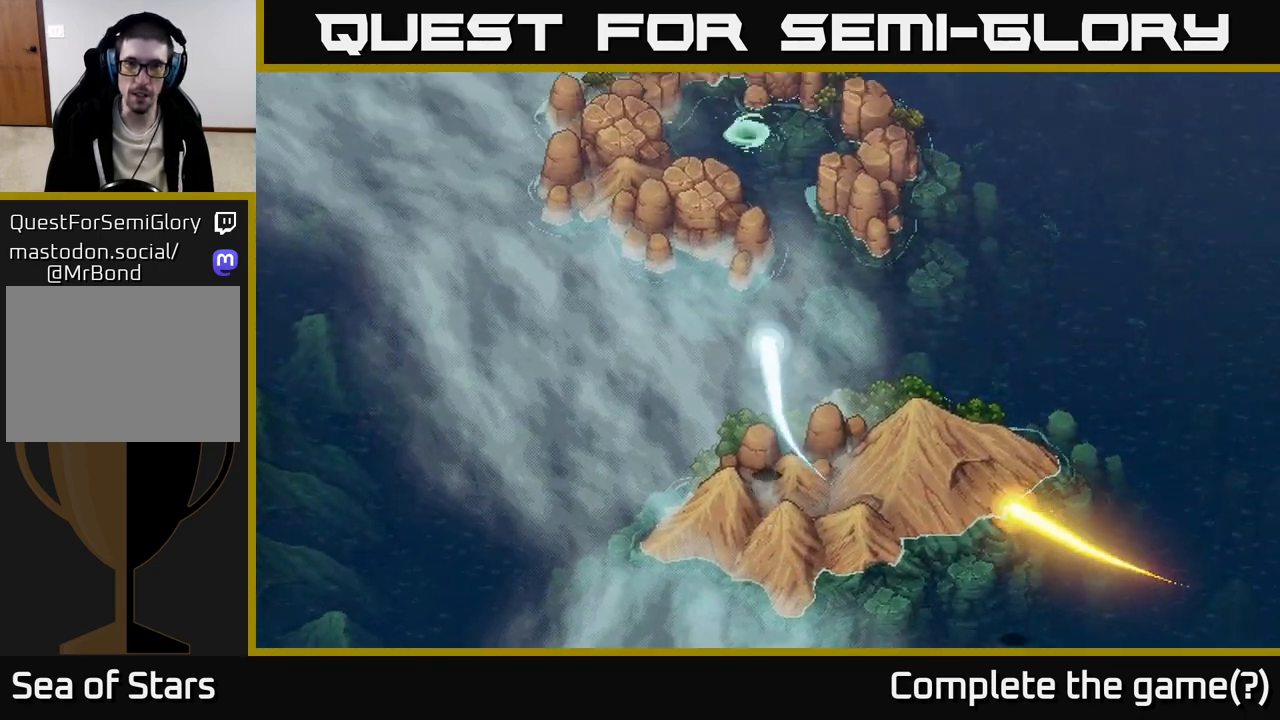
{"buttons": [], "left_stick": "up", "right_stick": "center", "events": []}
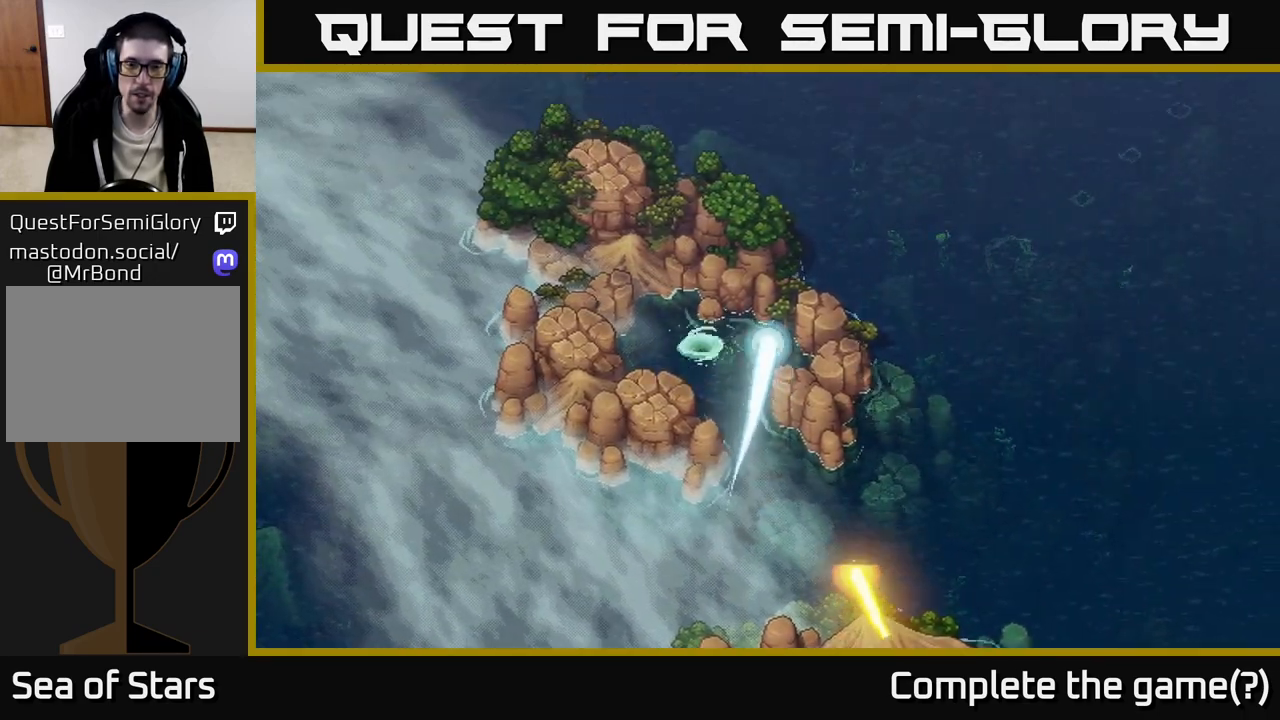
{"buttons": [], "left_stick": "center", "right_stick": "center", "events": [[17, "left_stick", "center"]]}
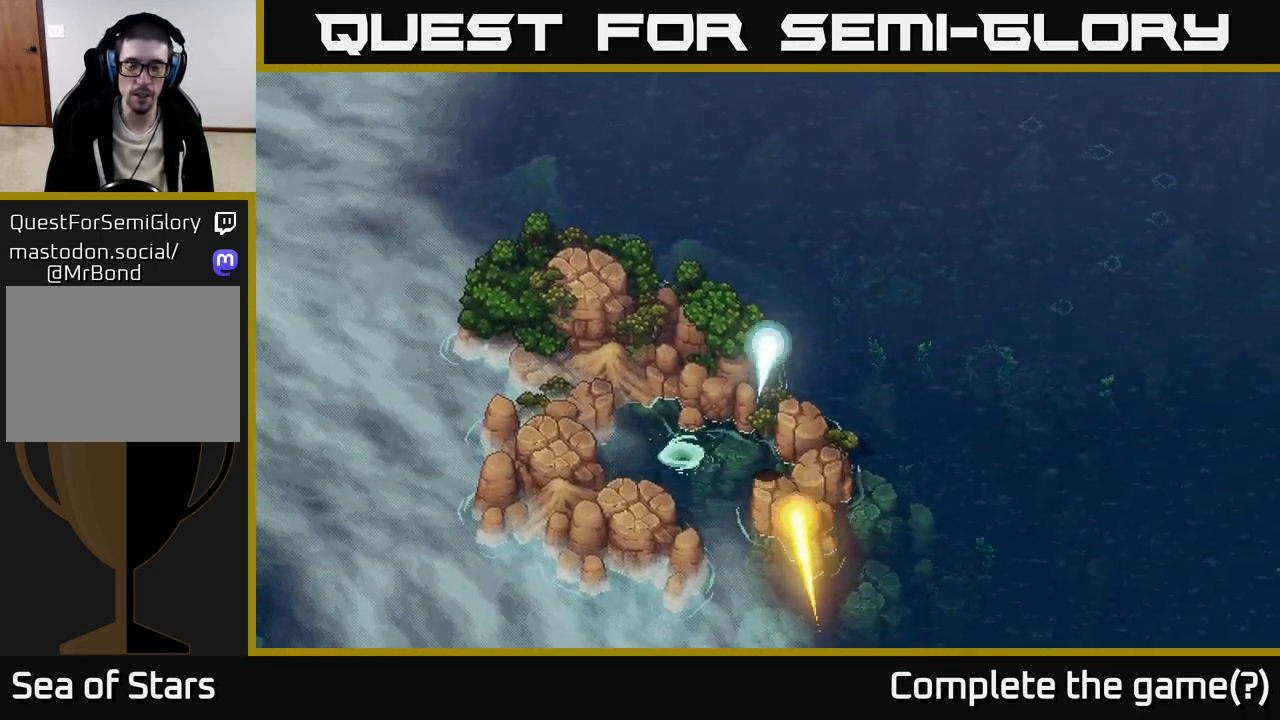
{"buttons": [], "left_stick": "up", "right_stick": "center", "events": [[150, "left_stick", "down-left"], [333, "left_stick", "up-left"], [467, "left_stick", "up"]]}
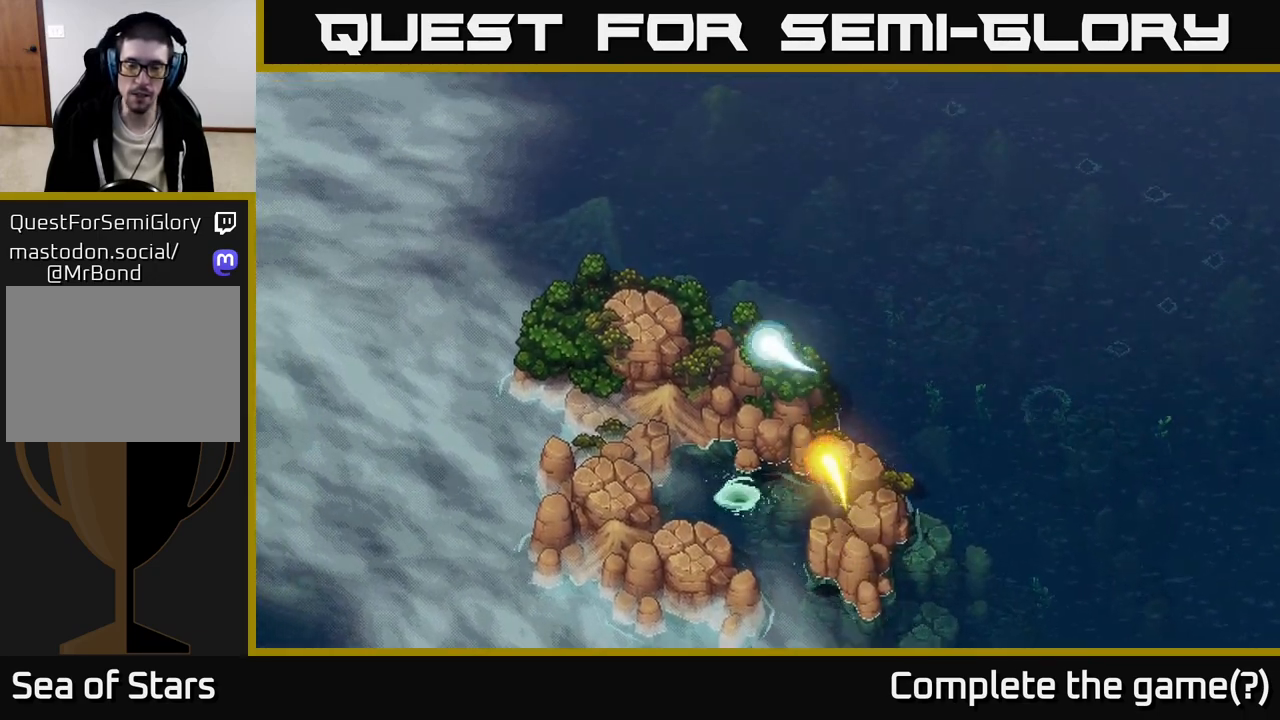
{"buttons": [], "left_stick": "up", "right_stick": "center", "events": []}
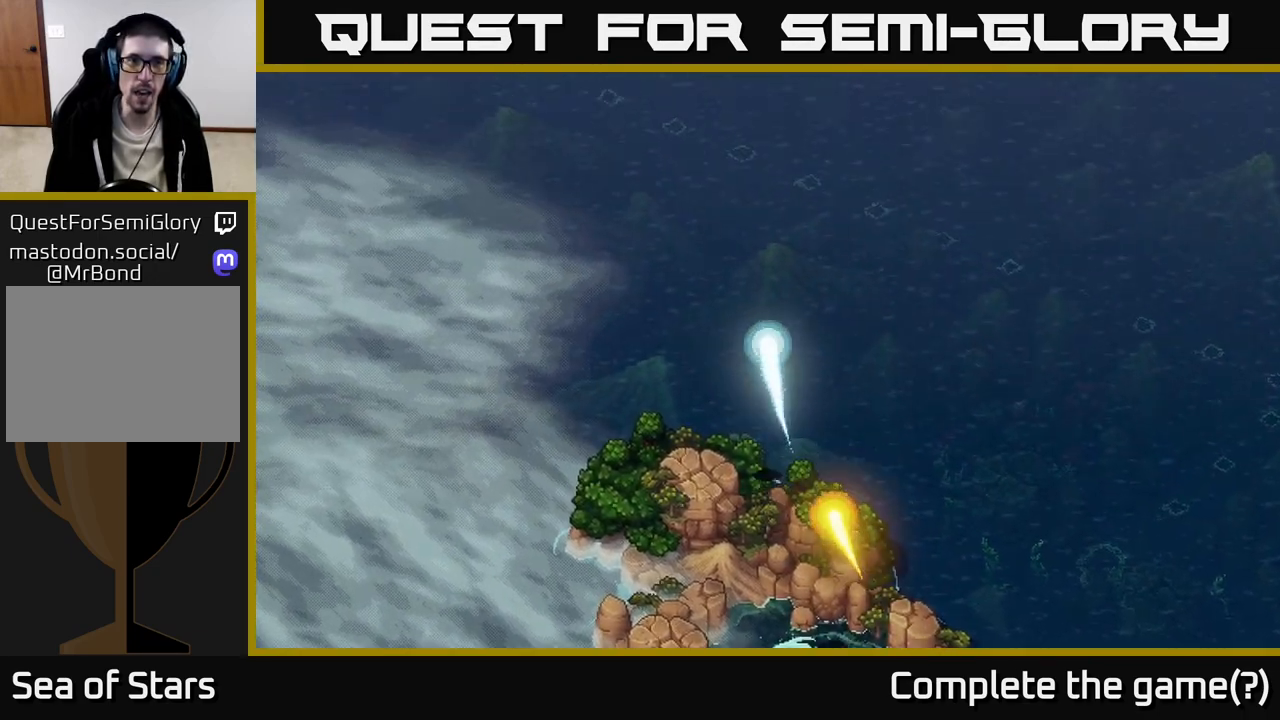
{"buttons": [], "left_stick": "up-left", "right_stick": "center", "events": [[450, "left_stick", "up-left"]]}
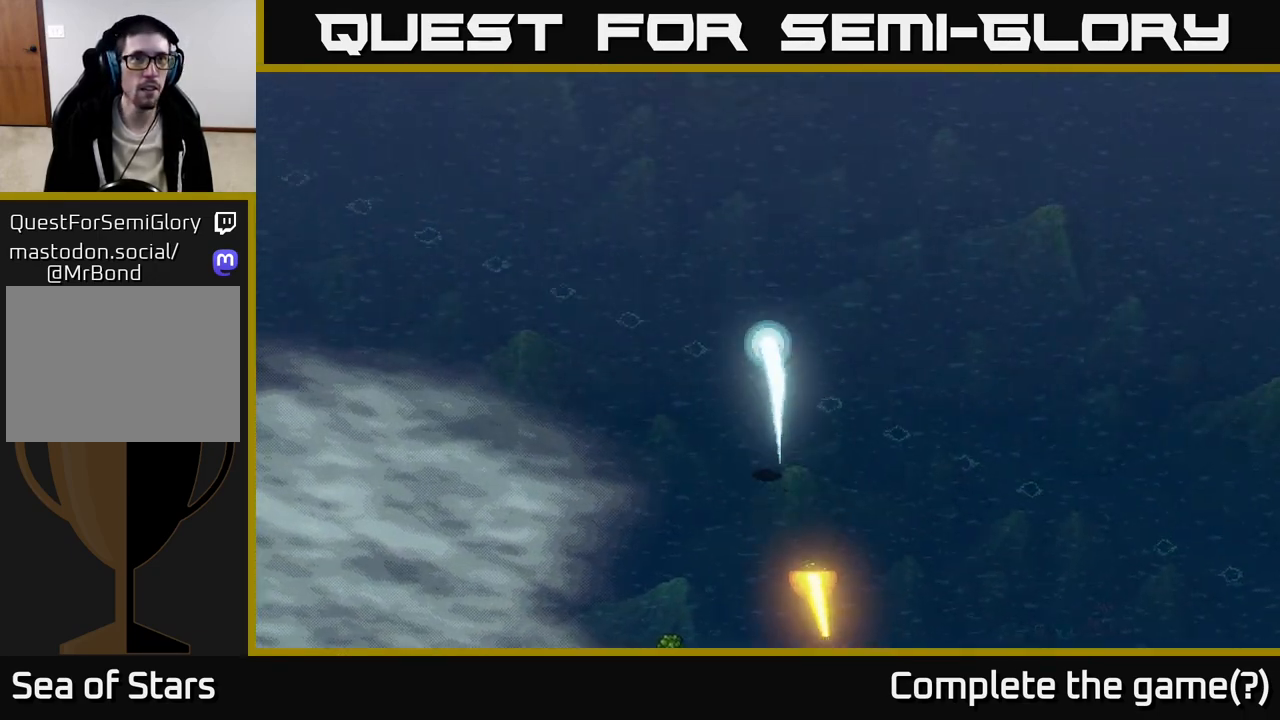
{"buttons": [], "left_stick": "up", "right_stick": "center", "events": [[233, "left_stick", "up"]]}
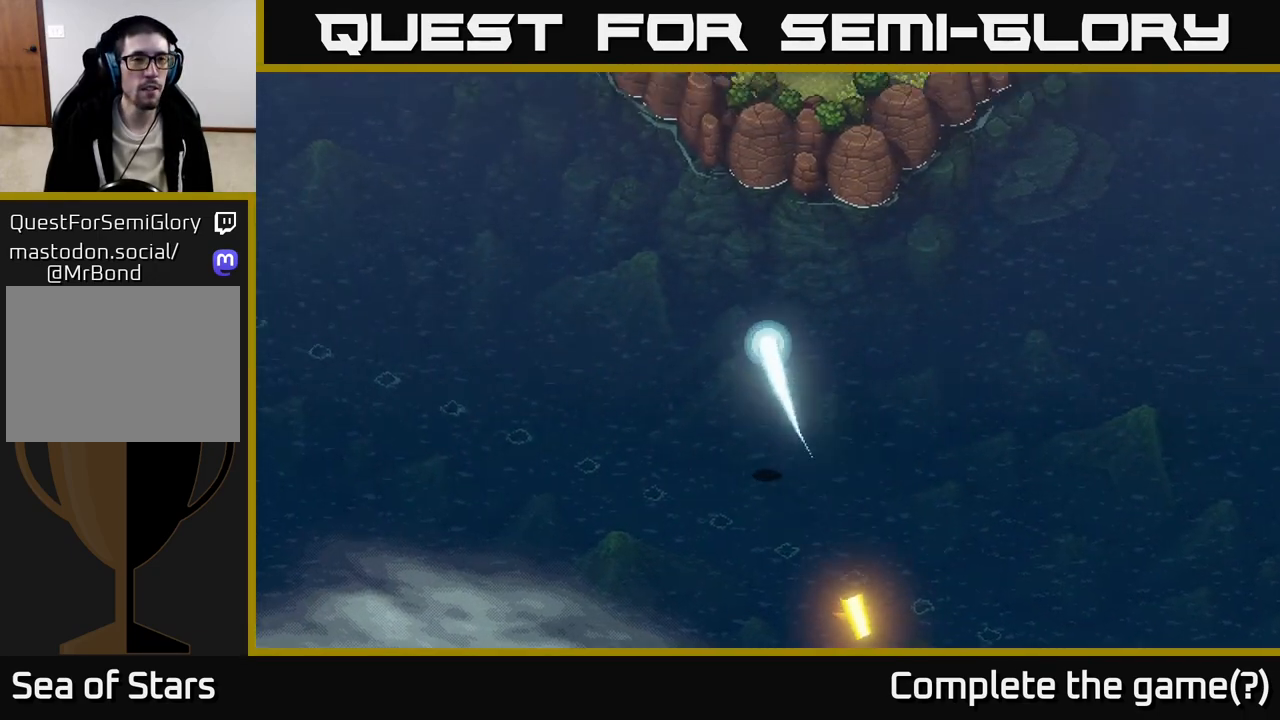
{"buttons": [], "left_stick": "up-right", "right_stick": "center", "events": [[400, "left_stick", "up-right"]]}
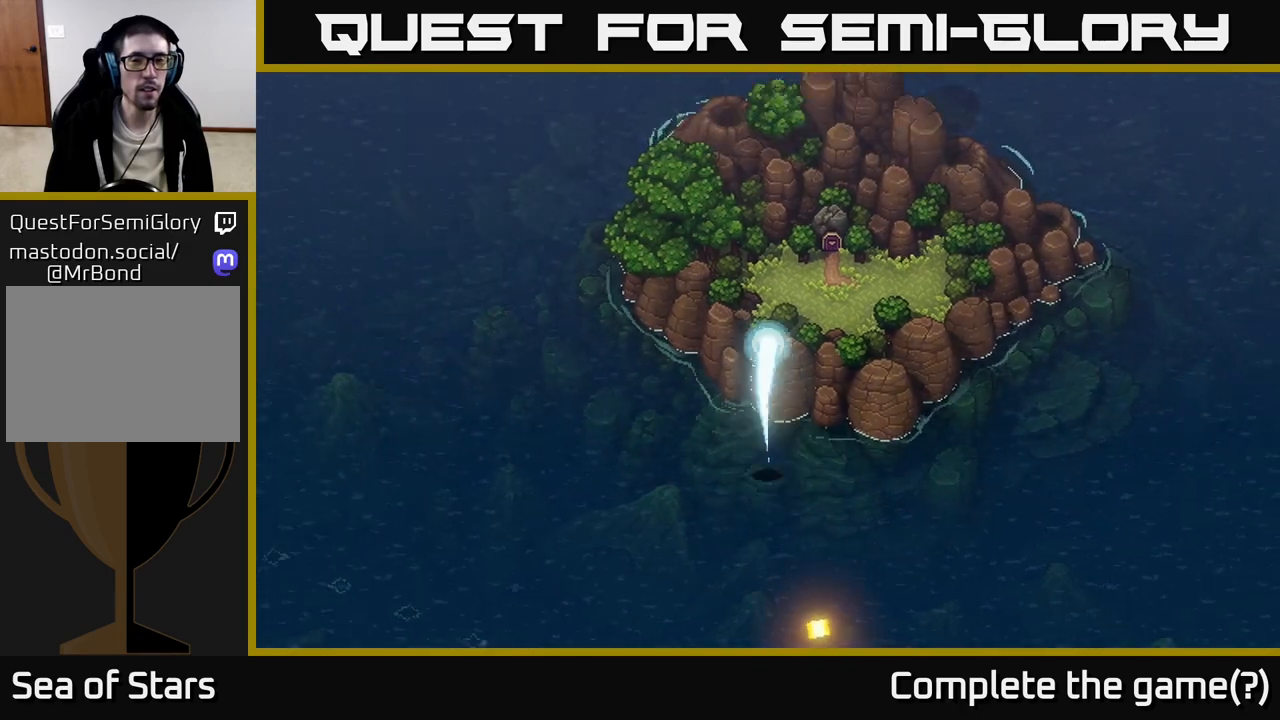
{"buttons": [], "left_stick": "up", "right_stick": "center", "events": [[200, "left_stick", "center"], [417, "left_stick", "up"]]}
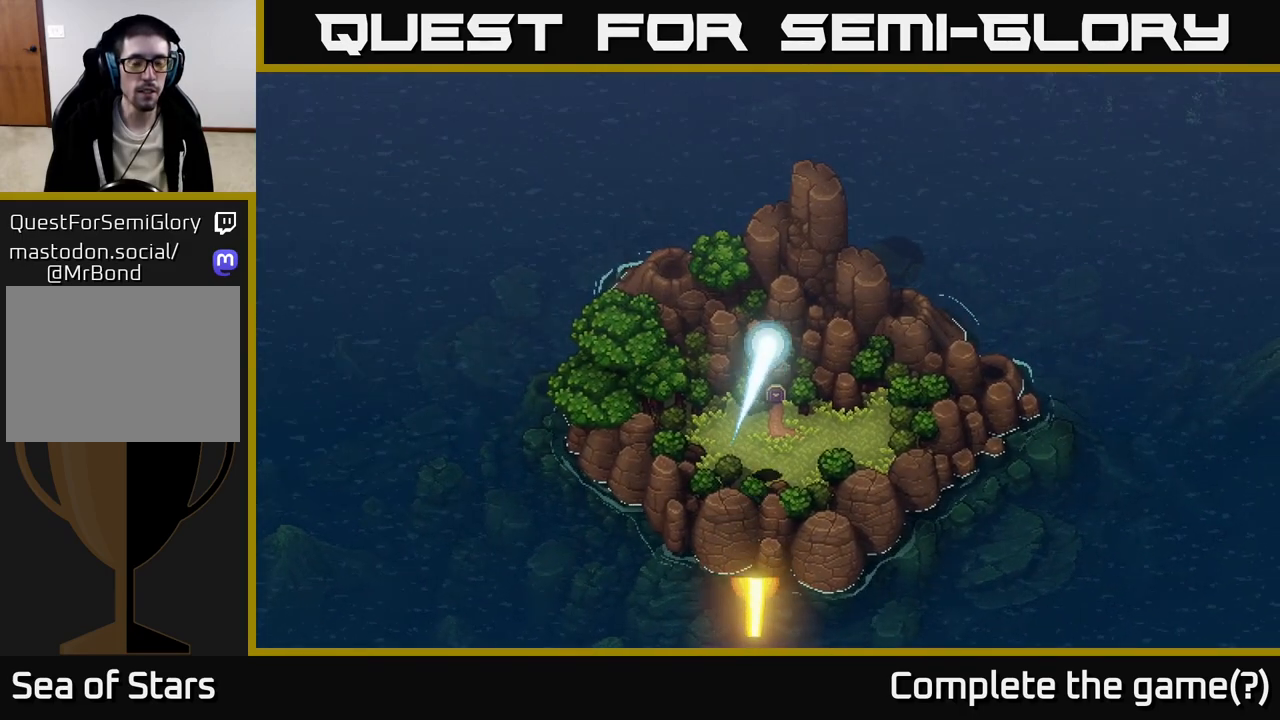
{"buttons": ["SELECT"], "left_stick": "center", "right_stick": "center", "events": [[133, "left_stick", "up-left"], [350, "left_stick", "center"], [450, "SELECT", "down"]]}
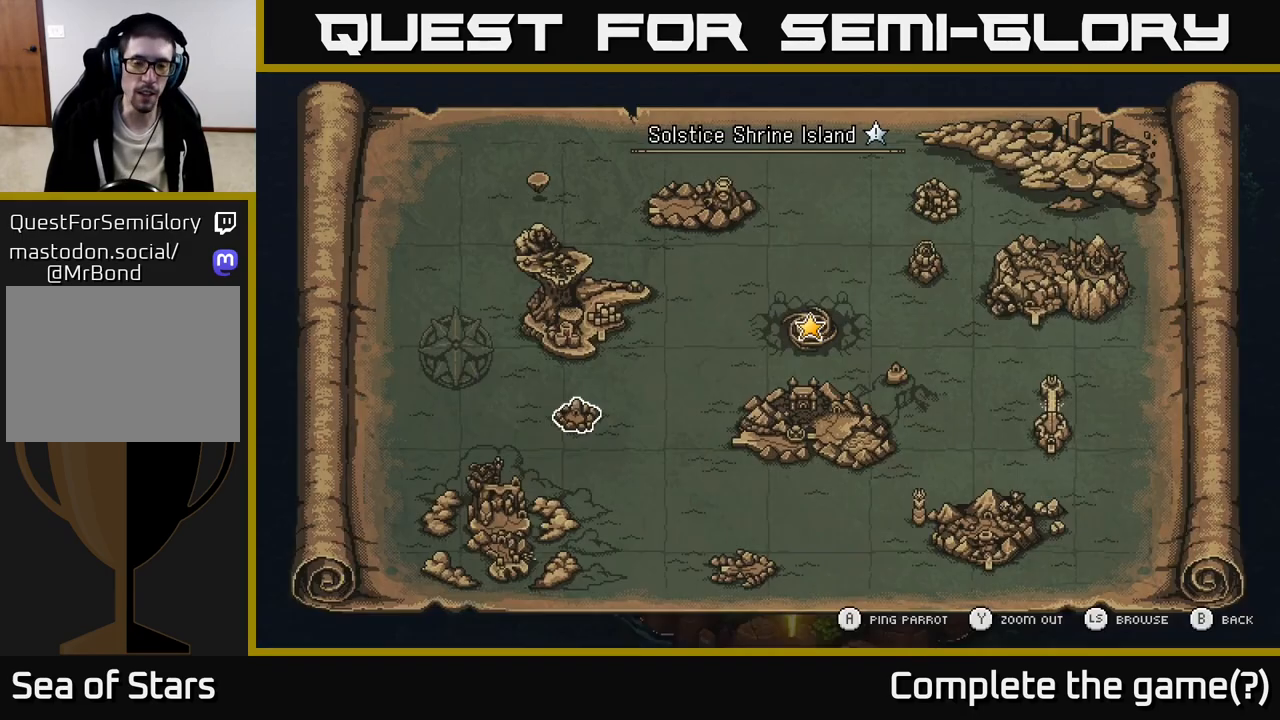
{"buttons": [], "left_stick": "center", "right_stick": "center", "events": [[67, "SELECT", "up"]]}
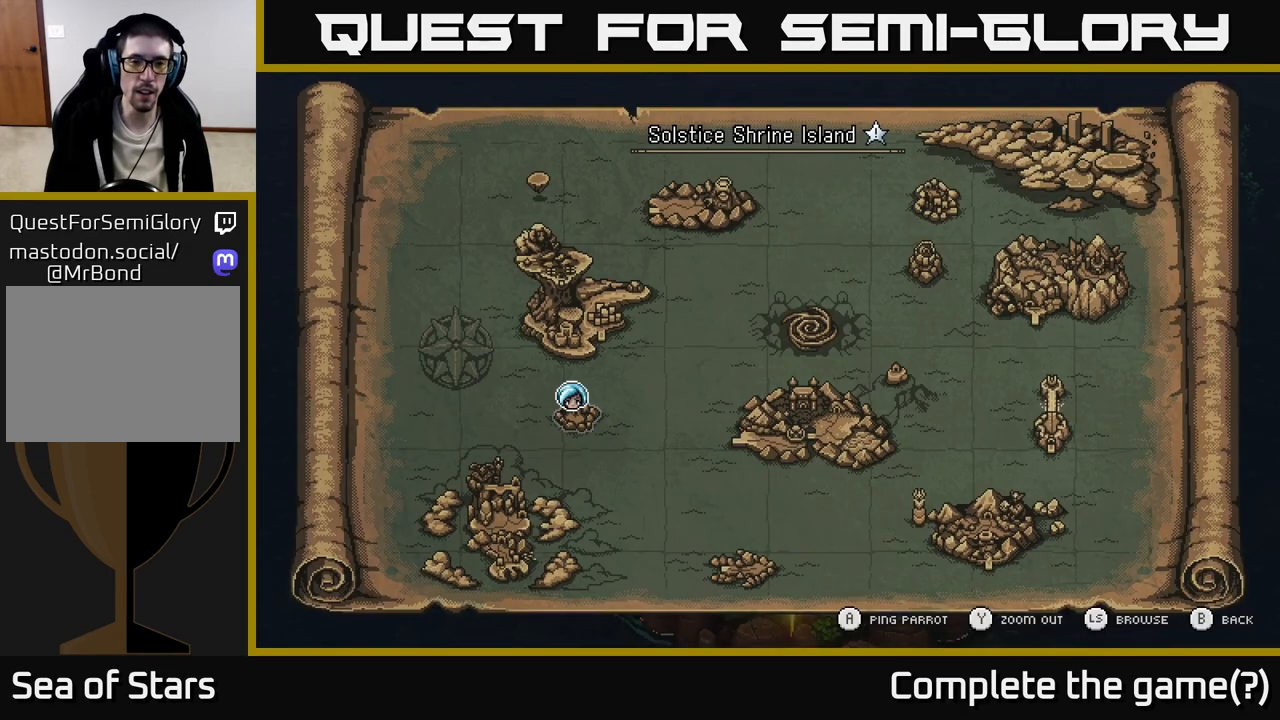
{"buttons": [], "left_stick": "center", "right_stick": "center", "events": [[333, "left_stick", "up"], [500, "left_stick", "center"]]}
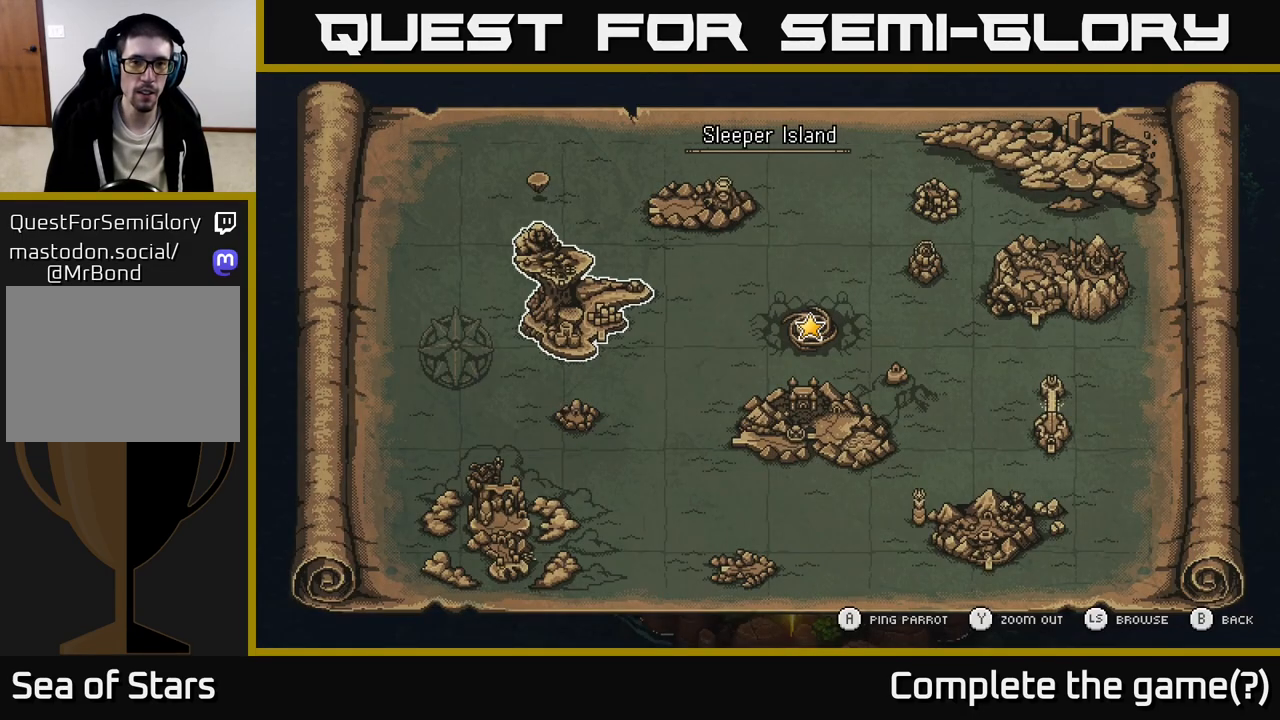
{"buttons": [], "left_stick": "center", "right_stick": "center", "events": []}
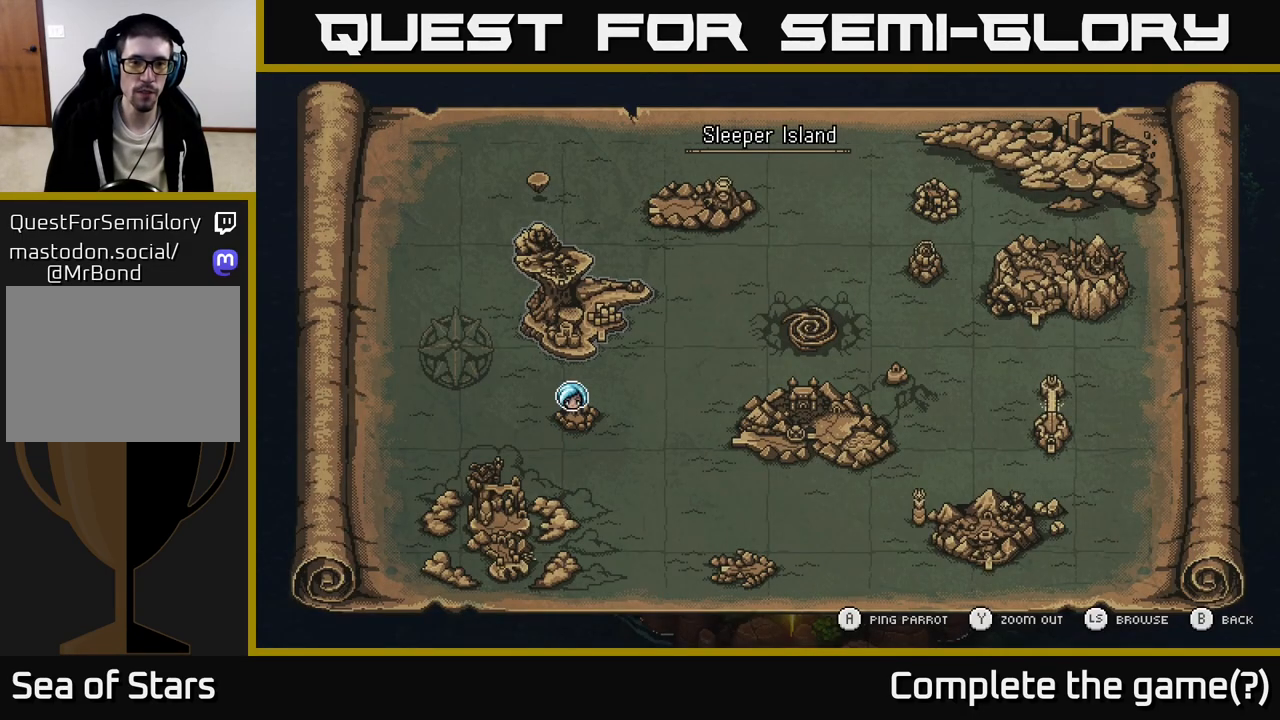
{"buttons": [], "left_stick": "up", "right_stick": "center", "events": [[117, "SELECT", "down"], [183, "SELECT", "up"], [367, "left_stick", "up"]]}
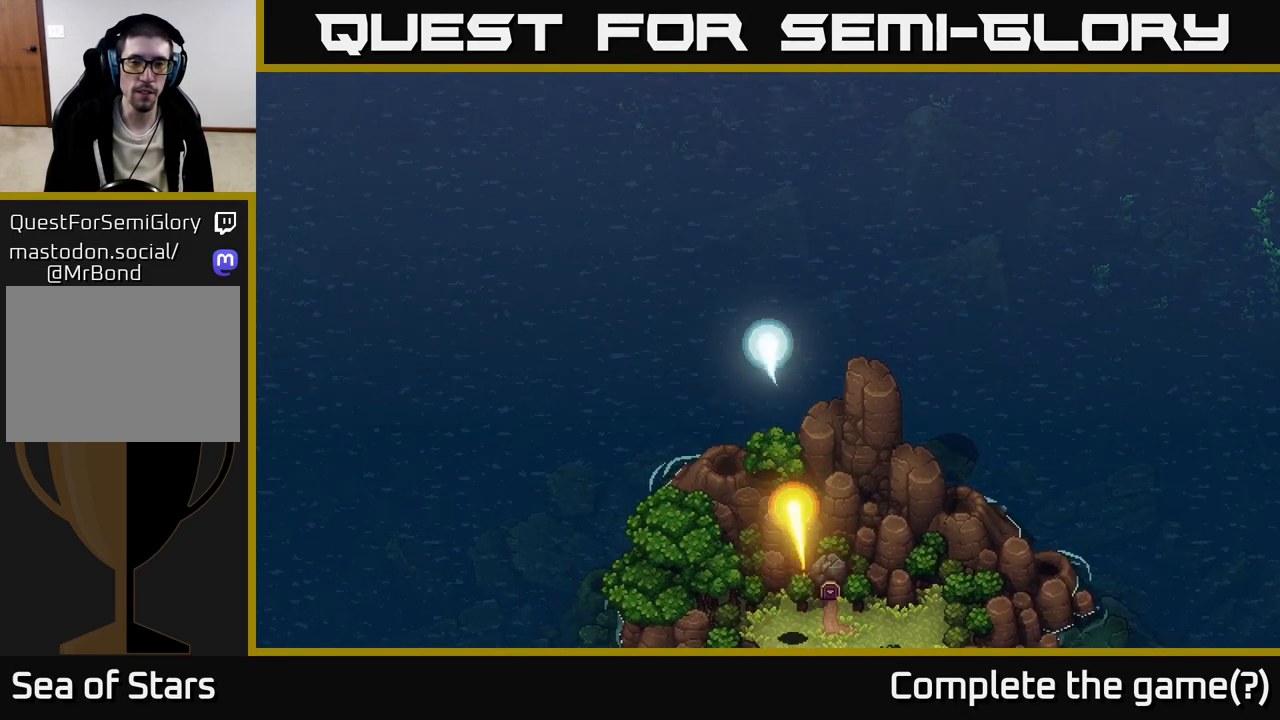
{"buttons": [], "left_stick": "up-right", "right_stick": "center", "events": [[67, "left_stick", "up-right"]]}
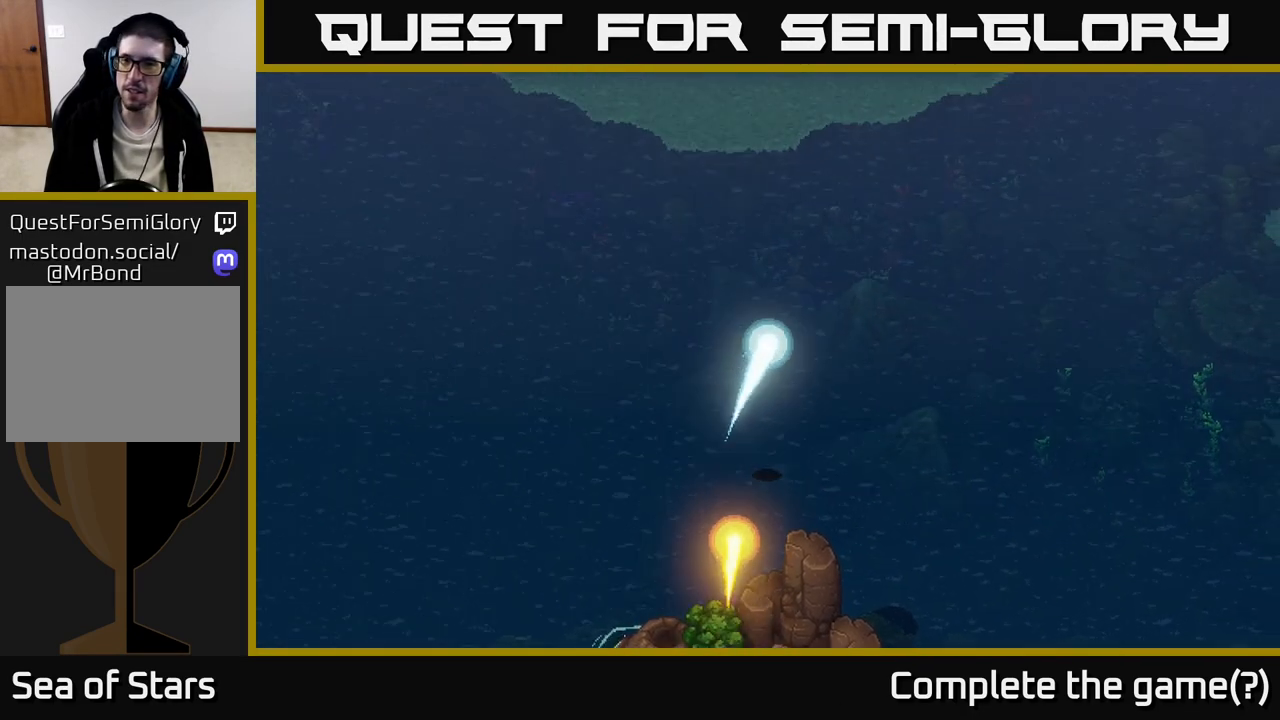
{"buttons": [], "left_stick": "up-right", "right_stick": "center", "events": []}
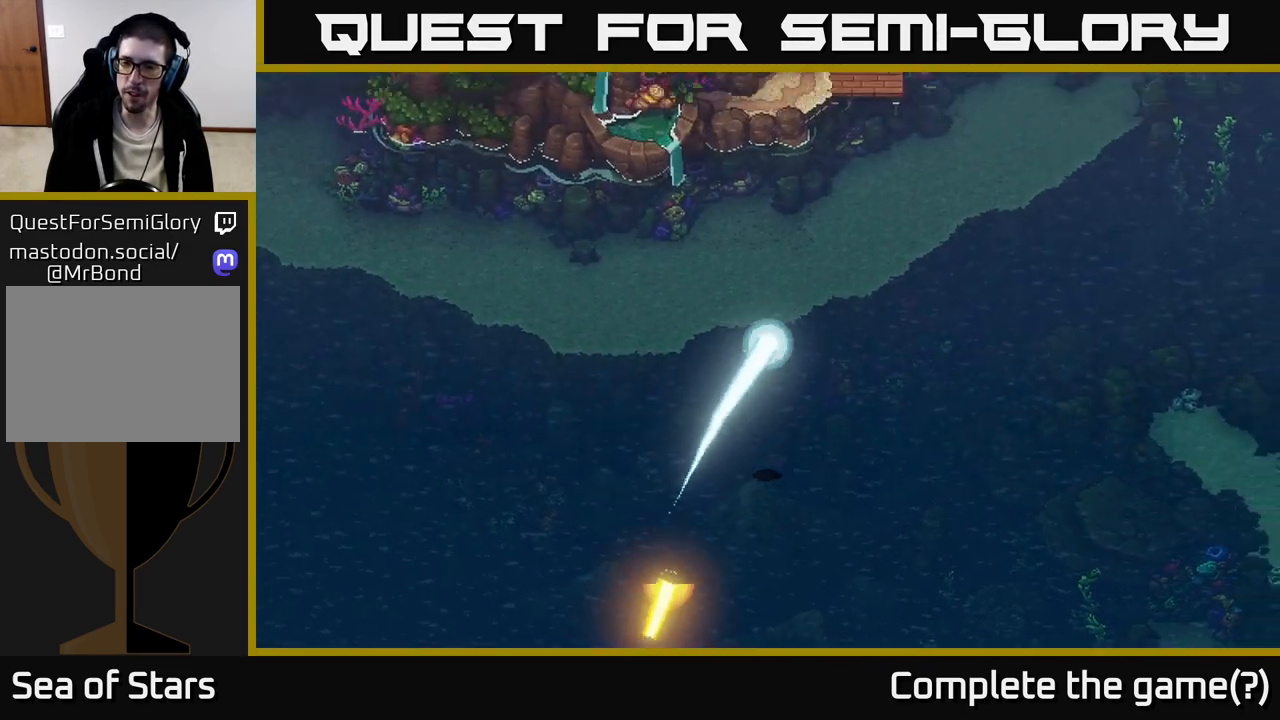
{"buttons": [], "left_stick": "up", "right_stick": "center", "events": [[133, "left_stick", "up"]]}
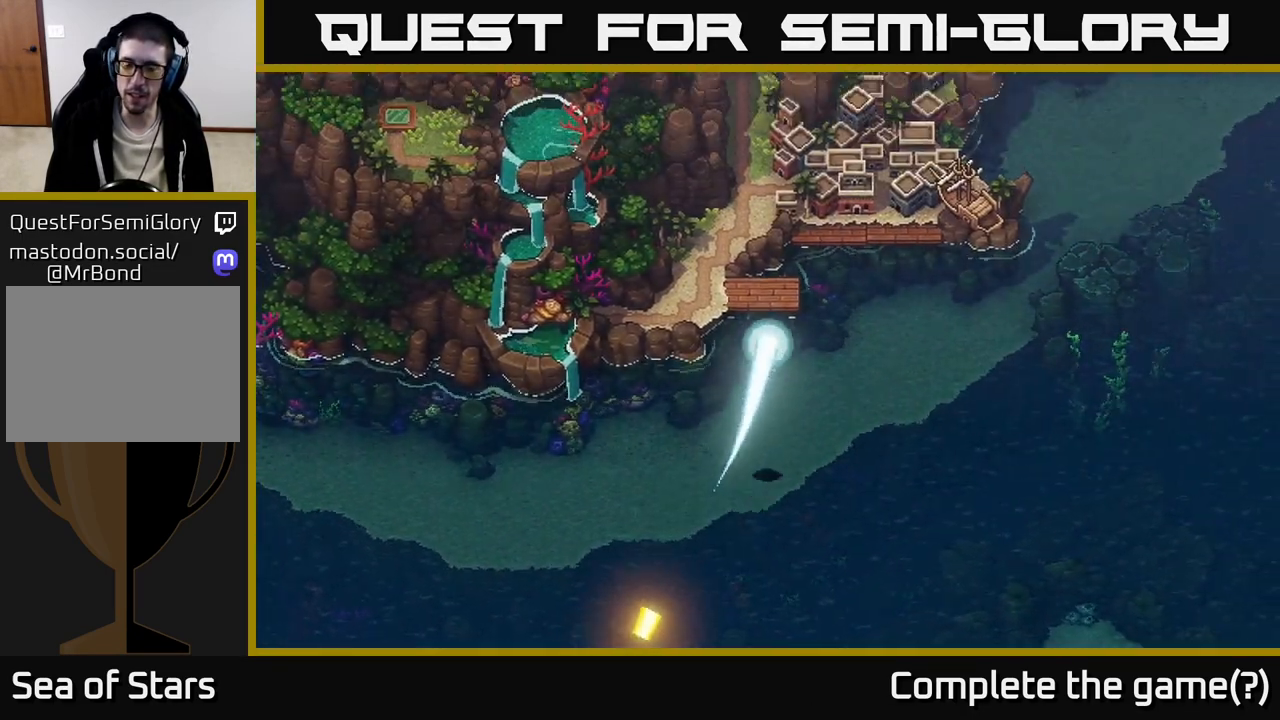
{"buttons": [], "left_stick": "up", "right_stick": "center", "events": [[200, "left_stick", "up-right"], [450, "left_stick", "up"]]}
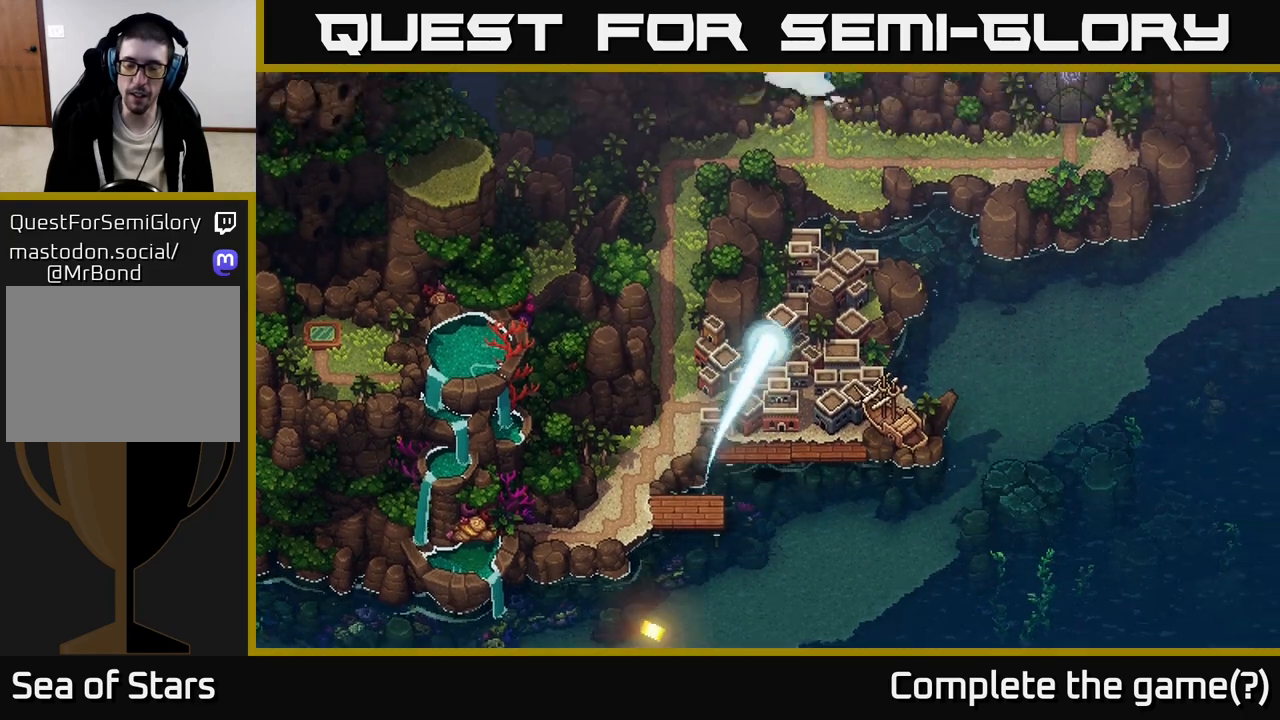
{"buttons": [], "left_stick": "up", "right_stick": "center", "events": [[17, "left_stick", "up-left"], [183, "left_stick", "center"], [467, "left_stick", "up"]]}
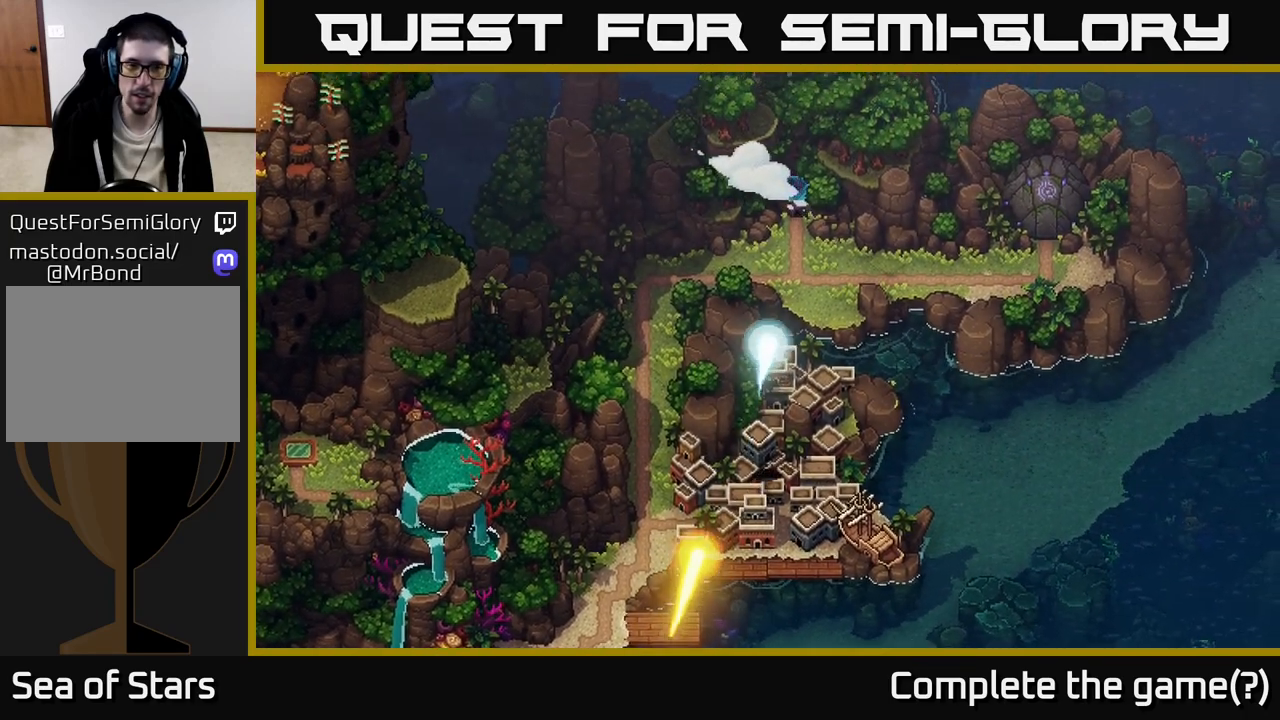
{"buttons": [], "left_stick": "center", "right_stick": "center", "events": [[233, "left_stick", "center"]]}
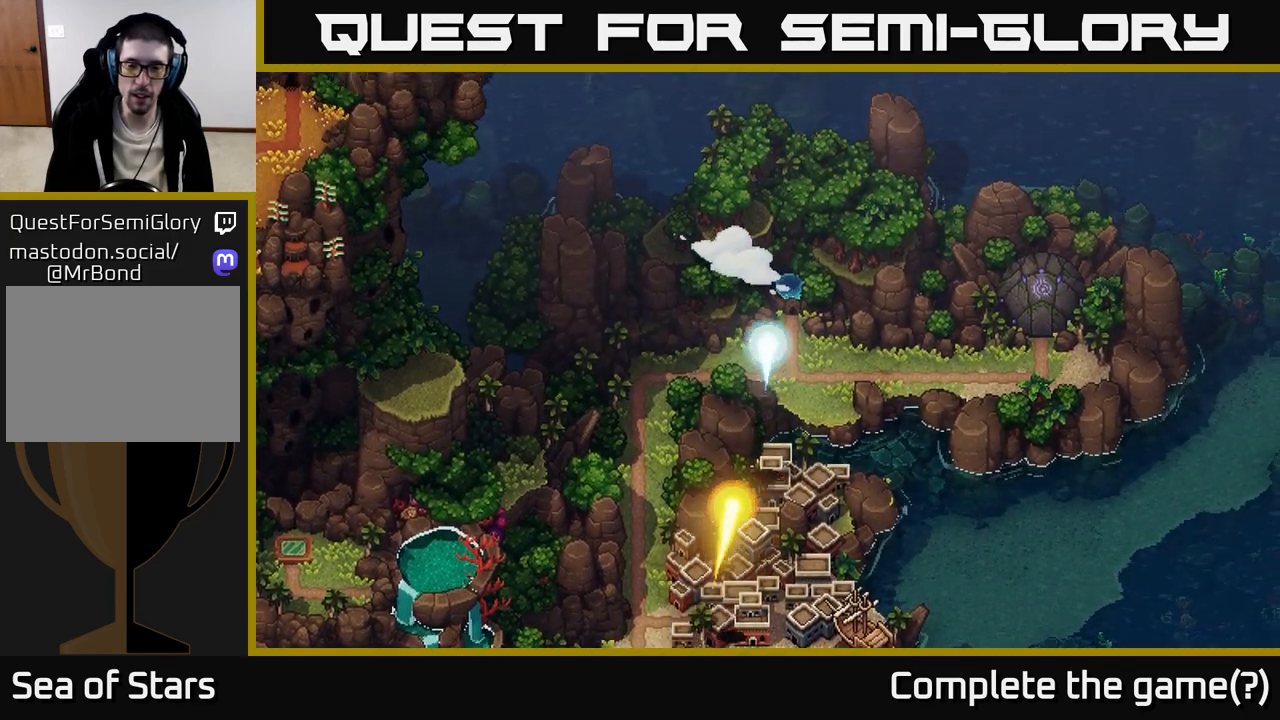
{"buttons": [], "left_stick": "center", "right_stick": "center", "events": []}
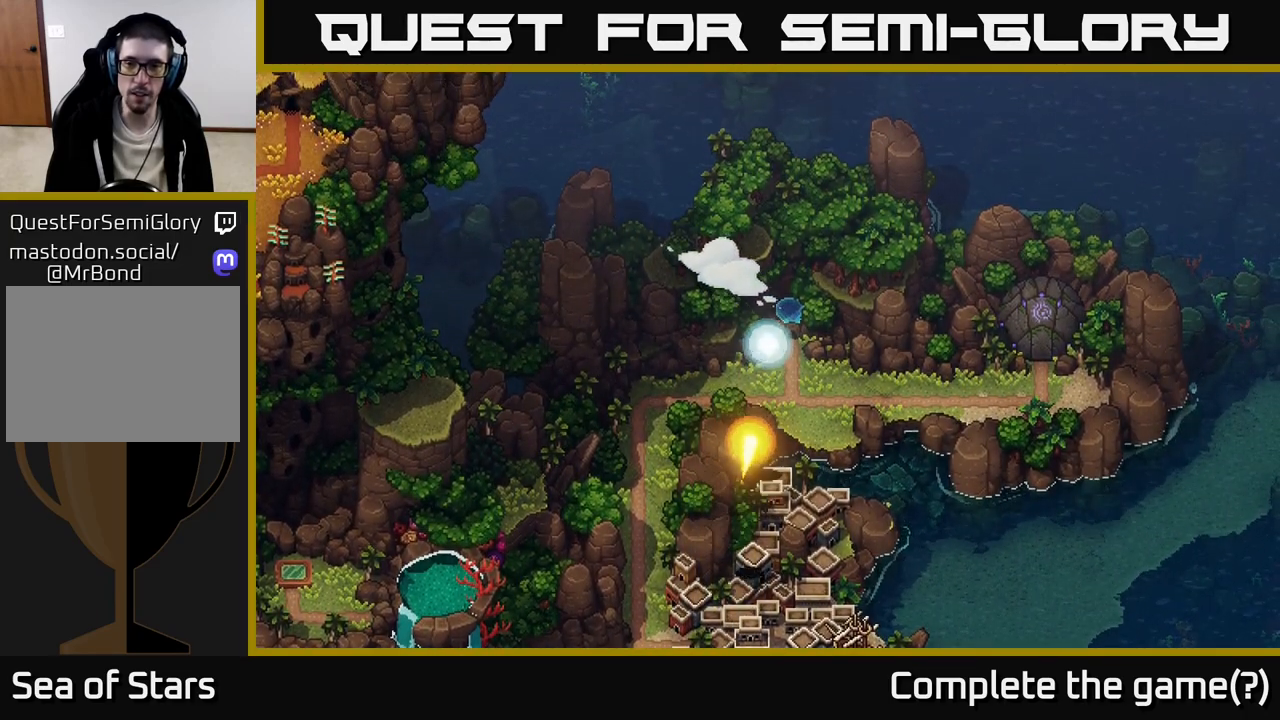
{"buttons": [], "left_stick": "down-left", "right_stick": "center", "events": [[500, "left_stick", "down-left"]]}
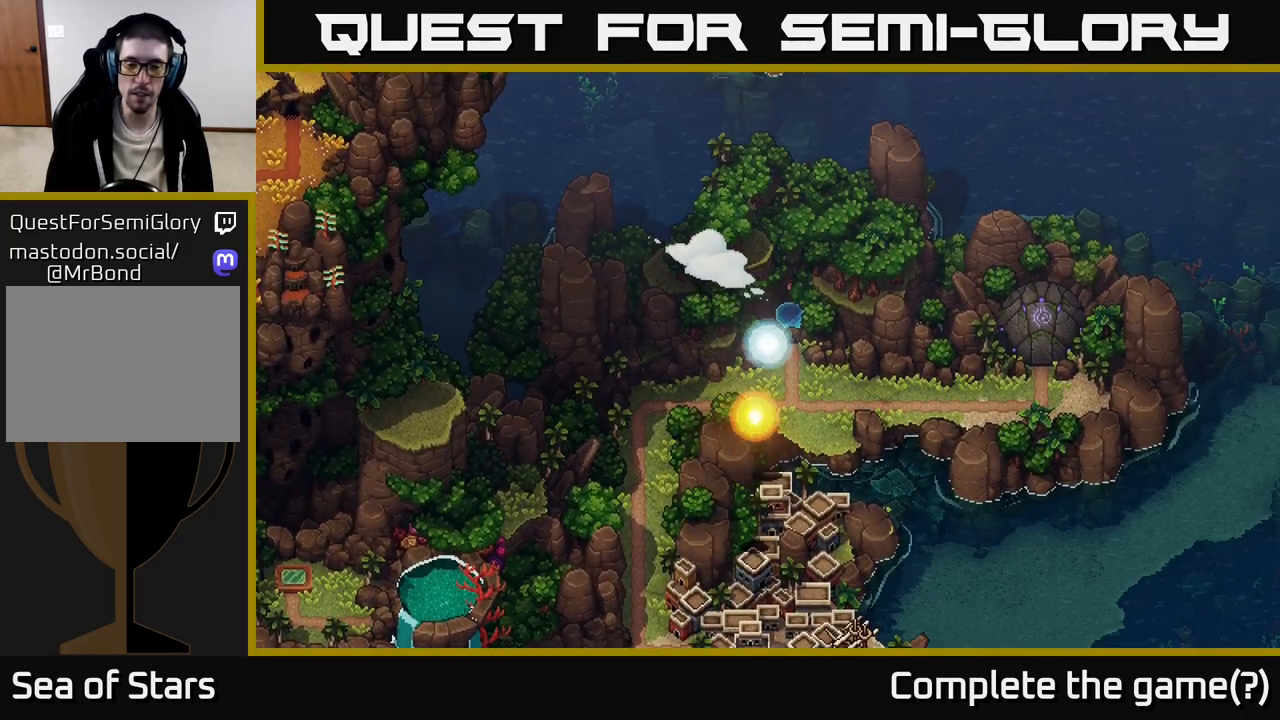
{"buttons": [], "left_stick": "left", "right_stick": "center", "events": [[450, "left_stick", "left"]]}
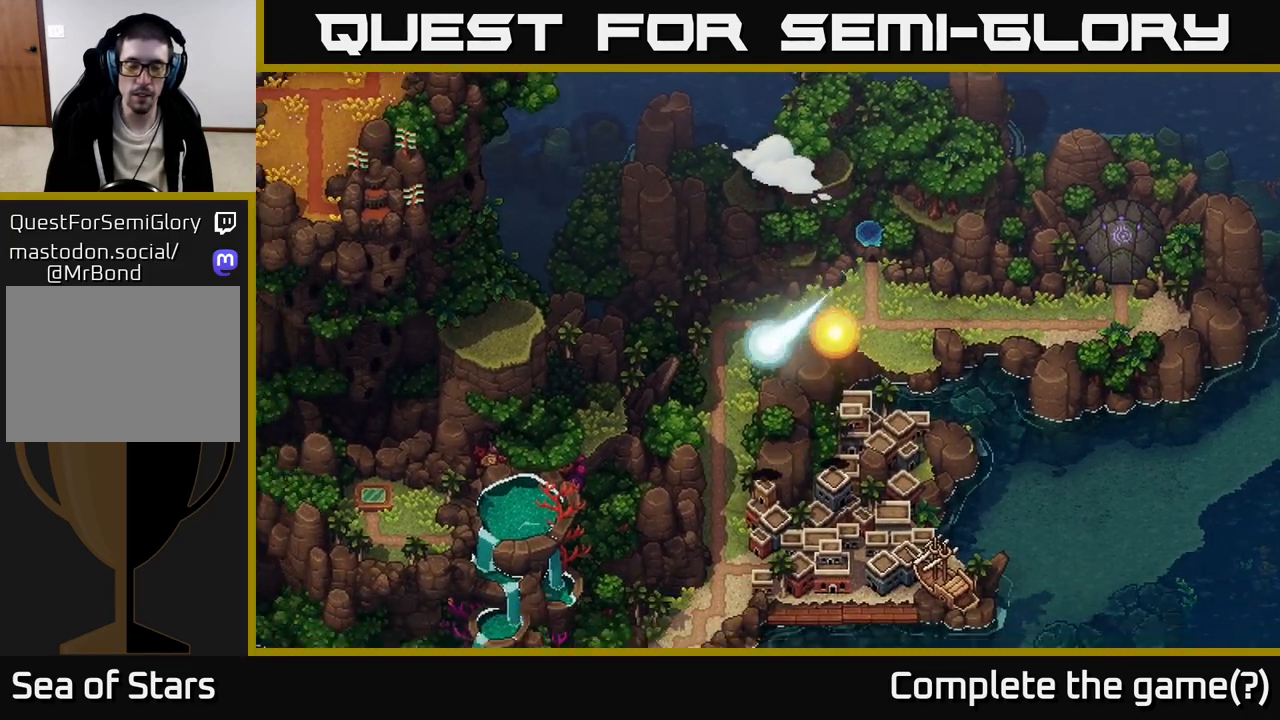
{"buttons": [], "left_stick": "up", "right_stick": "center", "events": [[233, "left_stick", "center"], [483, "left_stick", "up"]]}
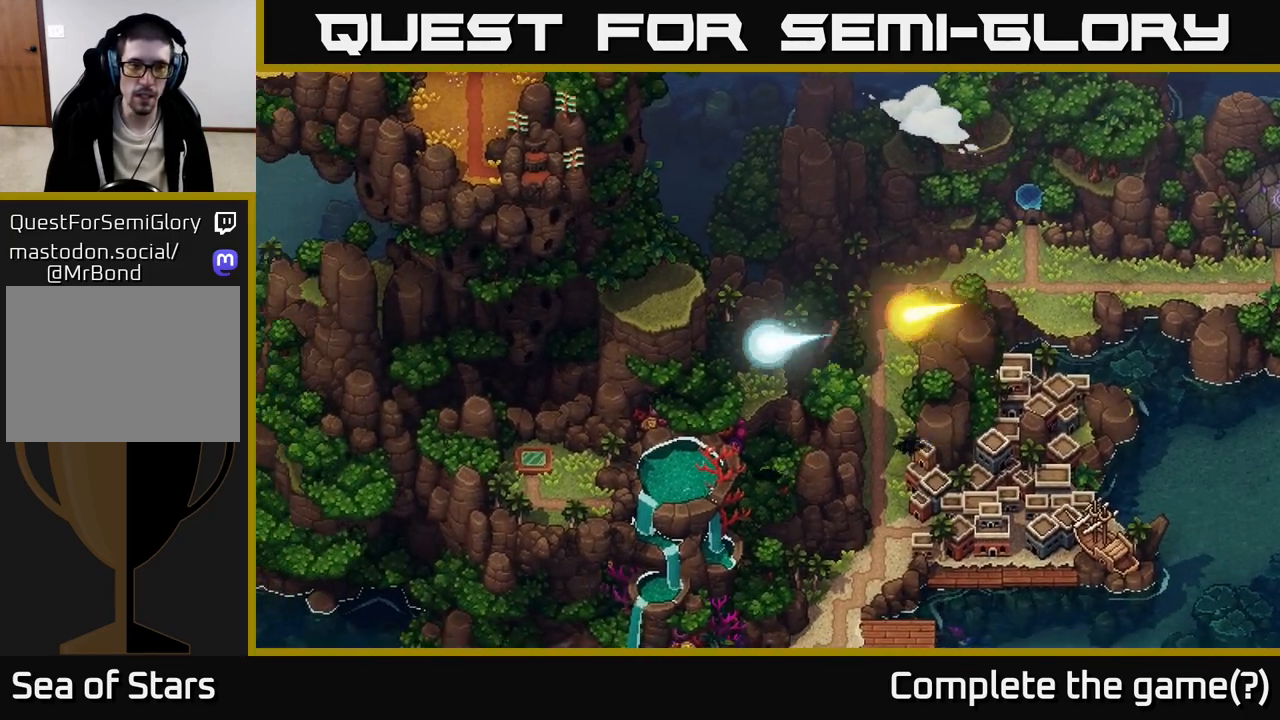
{"buttons": [], "left_stick": "up-right", "right_stick": "center", "events": [[217, "left_stick", "up-right"]]}
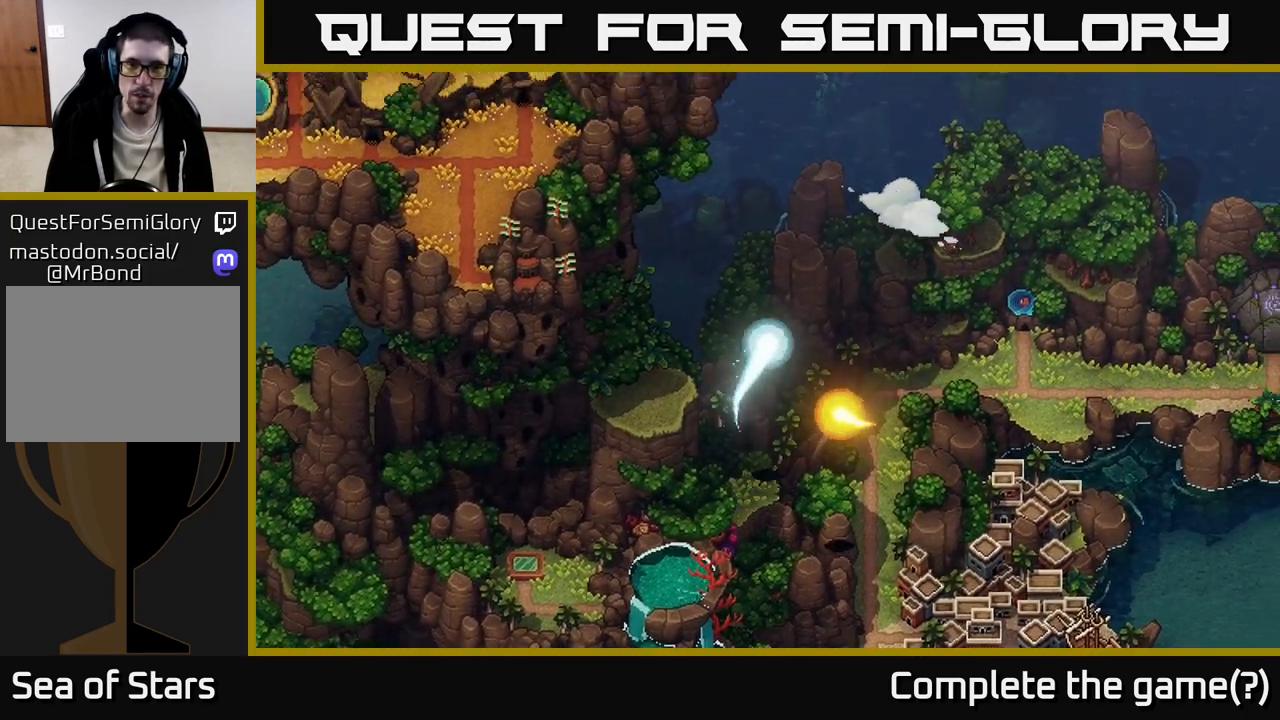
{"buttons": [], "left_stick": "up-right", "right_stick": "center", "events": []}
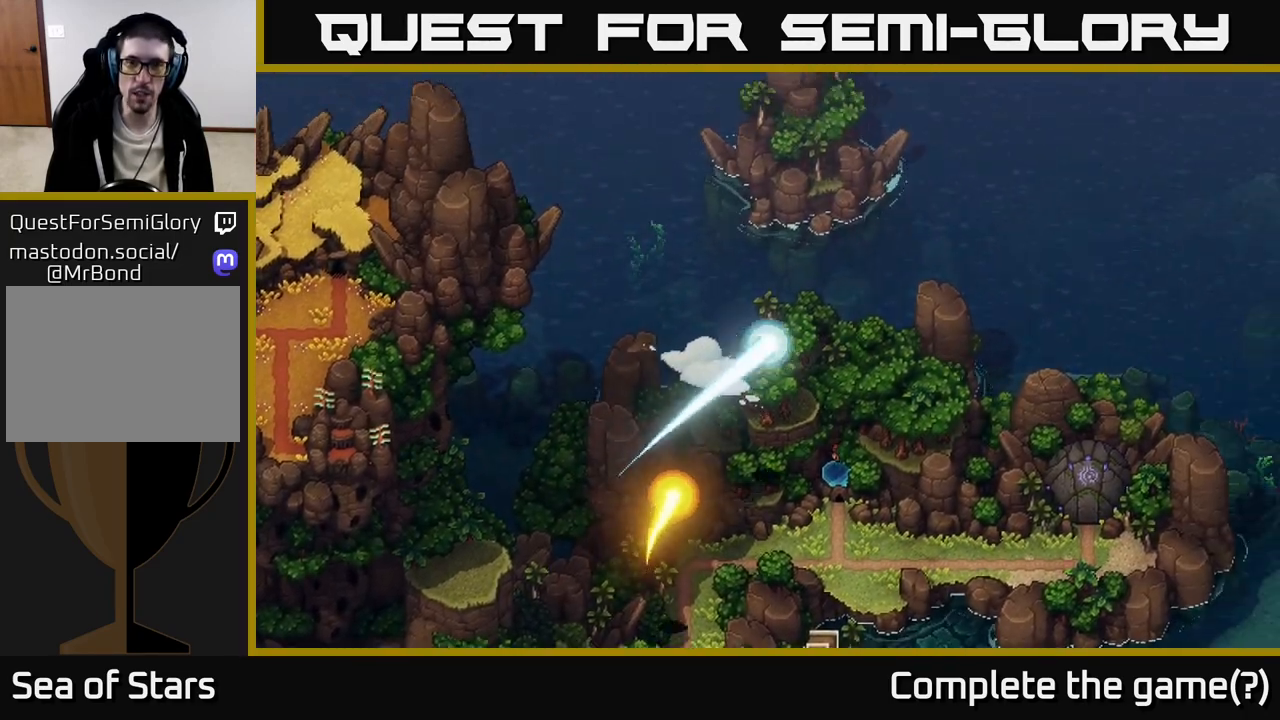
{"buttons": [], "left_stick": "up", "right_stick": "center", "events": [[383, "left_stick", "up"]]}
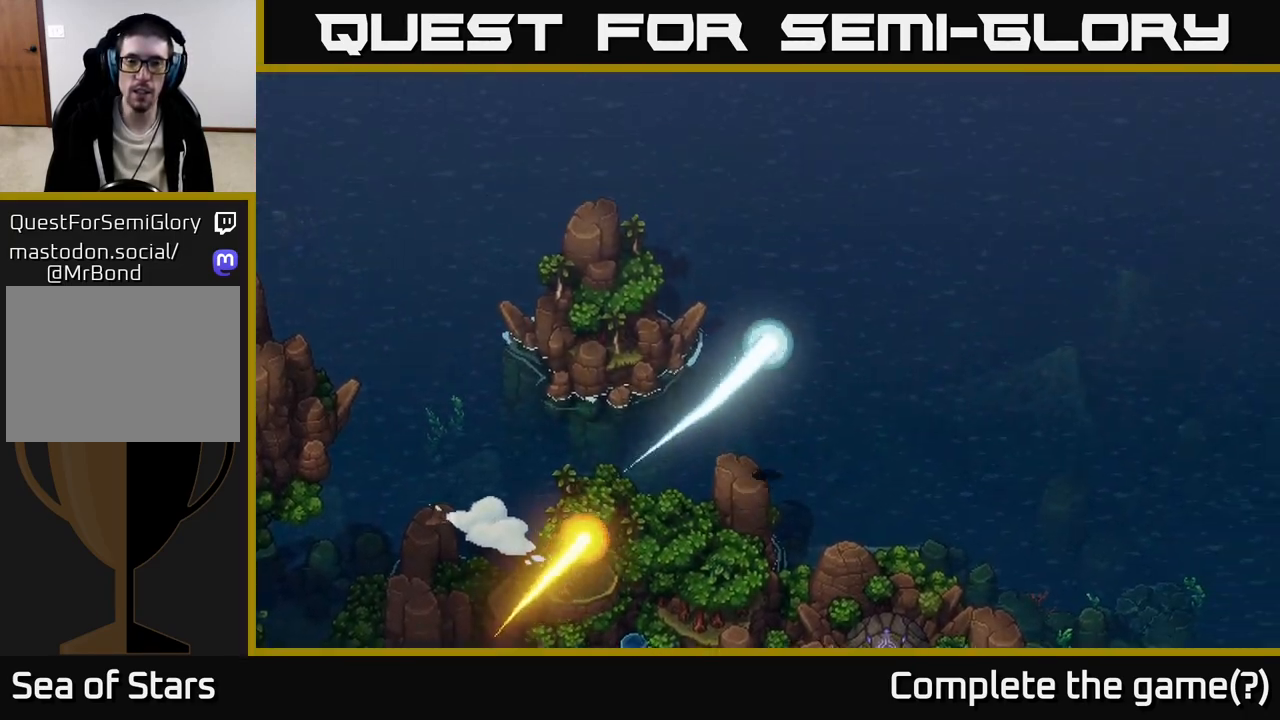
{"buttons": [], "left_stick": "right", "right_stick": "center", "events": [[17, "left_stick", "up-right"], [117, "left_stick", "right"]]}